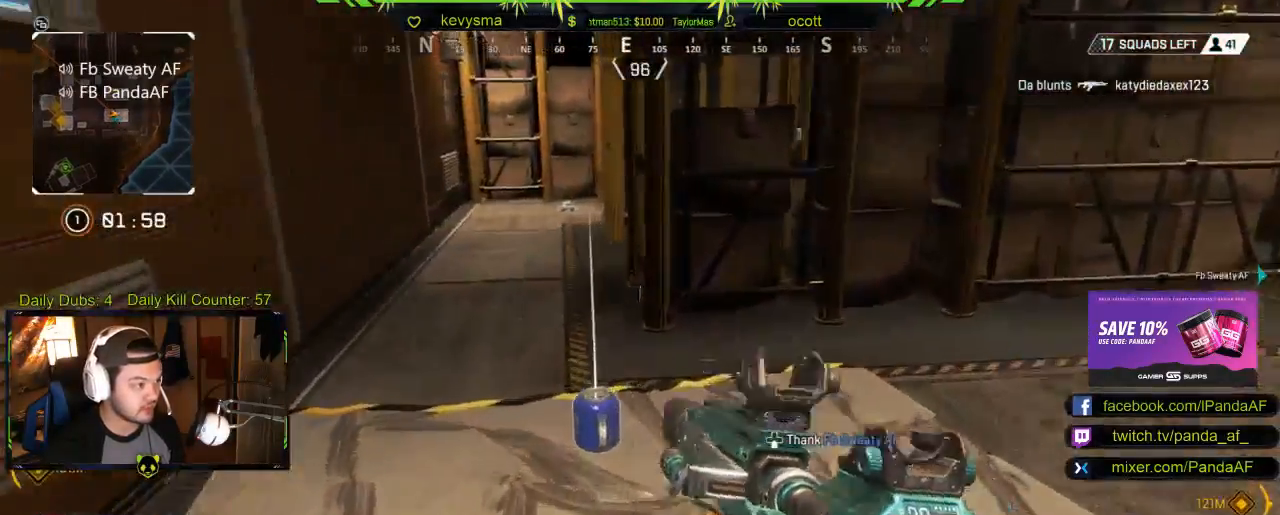
Gameplay with a controller (Xbox layout); each line is a JSON object with the inputs held at the frame after it. "events" lists button and stick changes between this image and that frame as [ms after this image, input, new state], when the widget could be followed in between.
{"buttons": [], "left_stick": "down", "right_stick": "right", "events": [[33, "L3", "up"], [83, "X", "down"], [117, "left_stick", "up-right"], [200, "X", "up"], [333, "left_stick", "down"], [433, "right_stick", "right"]]}
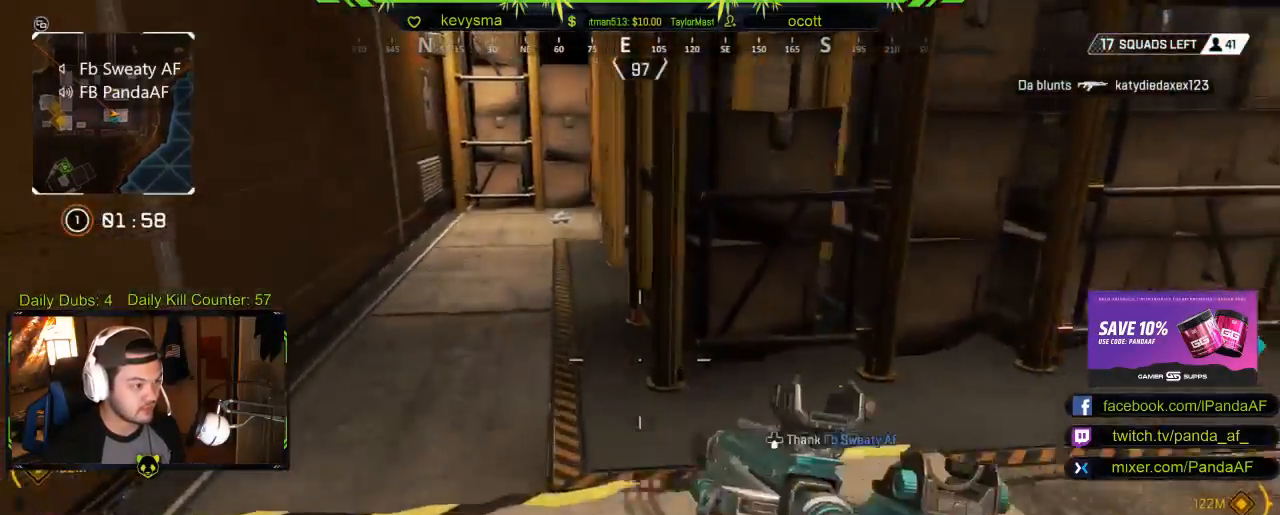
{"buttons": ["L3"], "left_stick": "up-left", "right_stick": "left", "events": [[17, "left_stick", "down-right"], [167, "left_stick", "up-left"], [217, "right_stick", "center"], [383, "L3", "down"], [433, "right_stick", "left"]]}
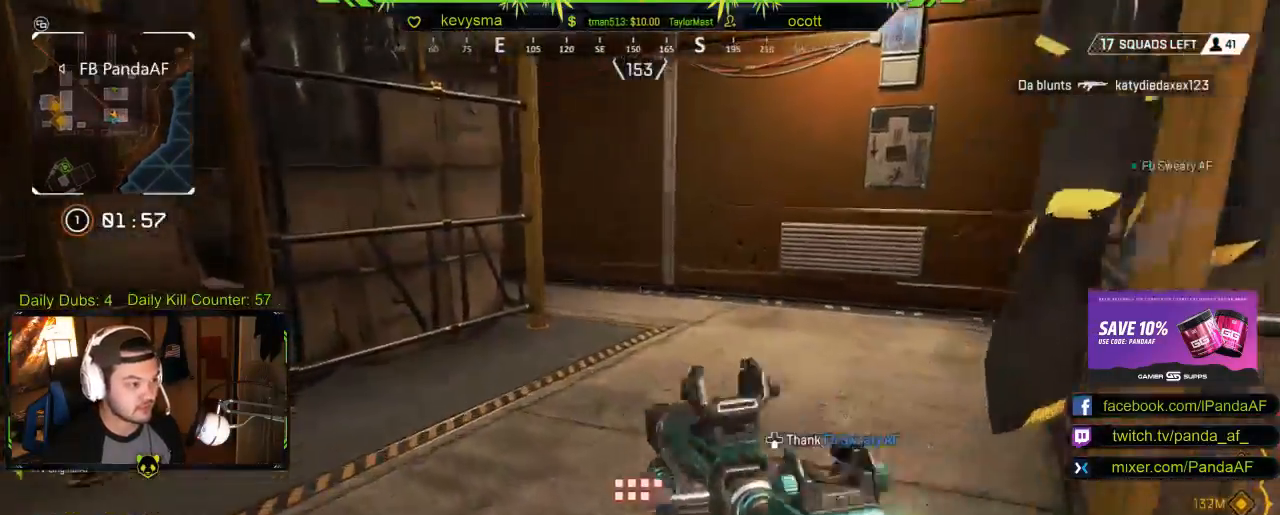
{"buttons": [], "left_stick": "up-left", "right_stick": "right", "events": [[167, "L3", "up"], [267, "right_stick", "center"], [483, "right_stick", "right"]]}
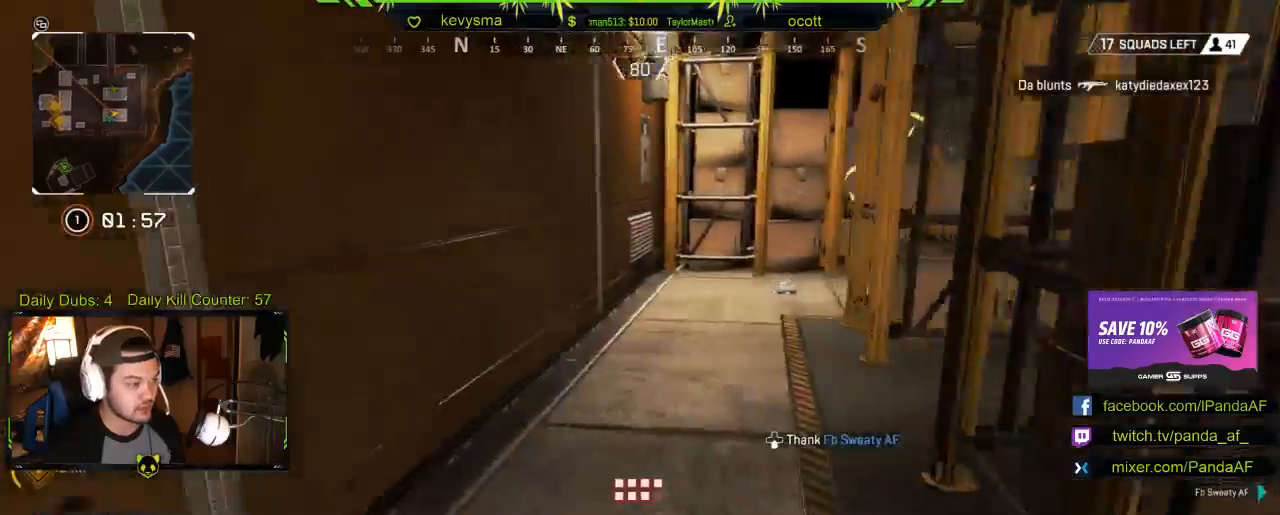
{"buttons": [], "left_stick": "up-left", "right_stick": "right", "events": [[17, "left_stick", "up"], [150, "right_stick", "center"], [450, "left_stick", "up-left"], [483, "right_stick", "right"]]}
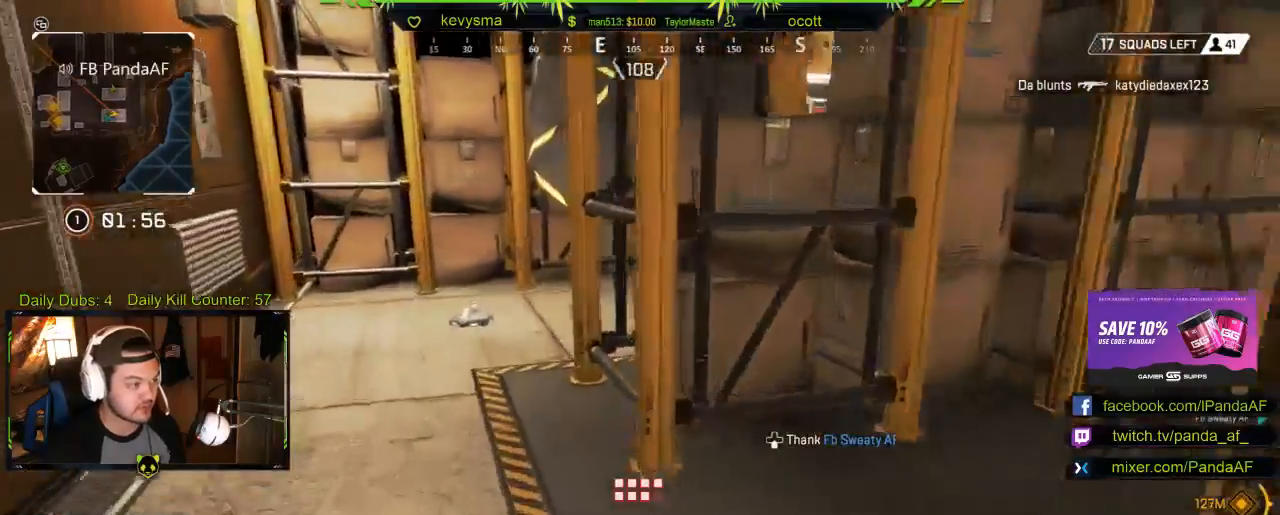
{"buttons": [], "left_stick": "up-left", "right_stick": "left", "events": [[250, "left_stick", "left"], [267, "right_stick", "center"], [383, "right_stick", "left"], [483, "left_stick", "up-left"]]}
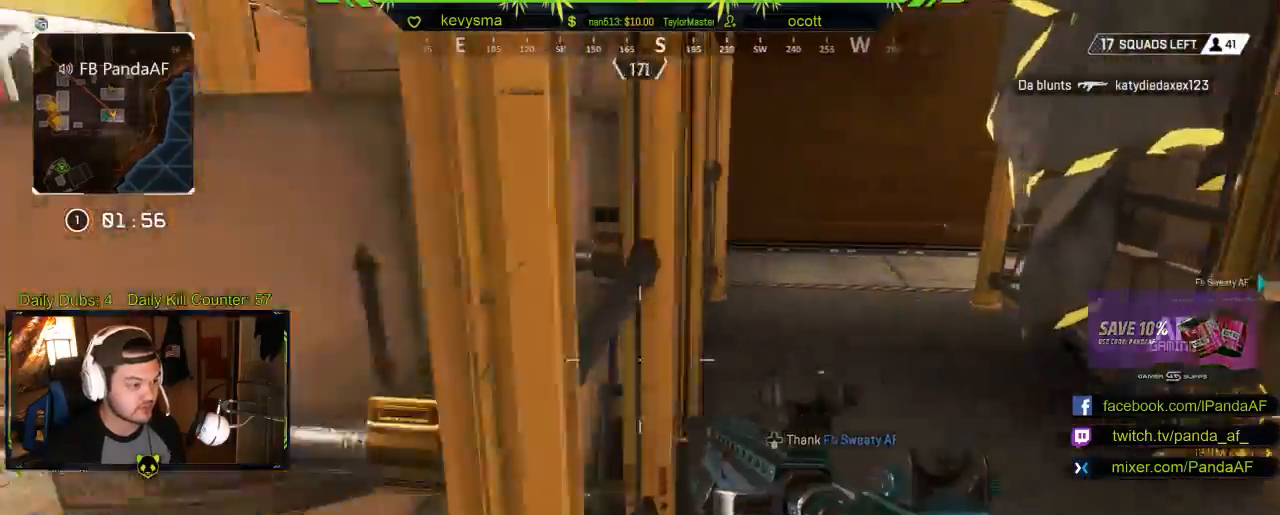
{"buttons": [], "left_stick": "down-left", "right_stick": "center", "events": [[100, "L3", "down"], [117, "right_stick", "center"], [300, "right_stick", "right"], [333, "L3", "up"], [483, "left_stick", "down-left"], [483, "right_stick", "center"]]}
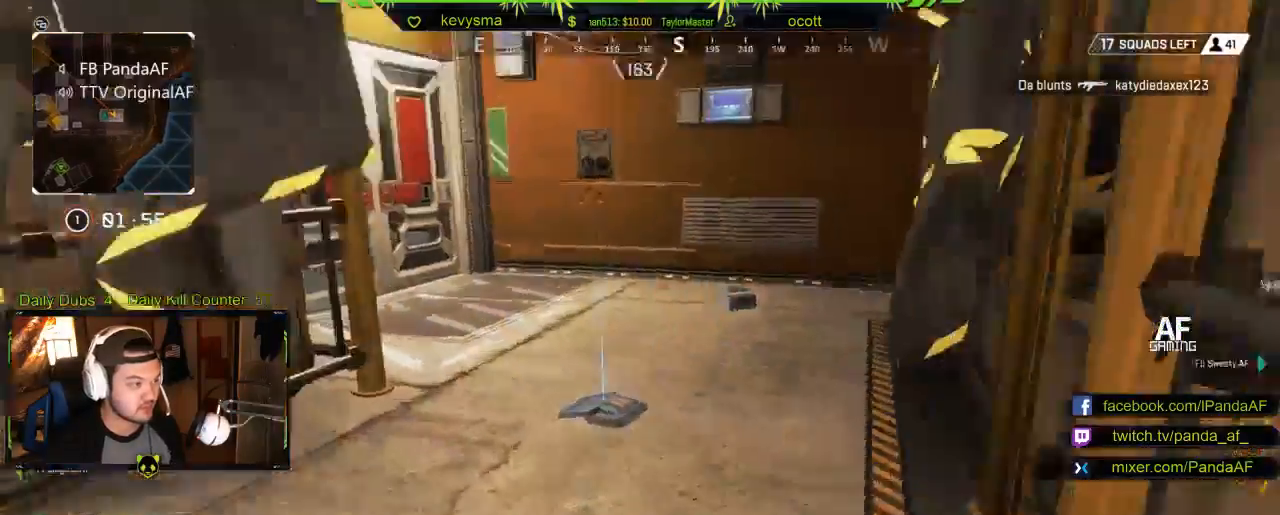
{"buttons": [], "left_stick": "up", "right_stick": "down-left", "events": [[33, "left_stick", "down"], [233, "left_stick", "up"], [467, "right_stick", "down-left"]]}
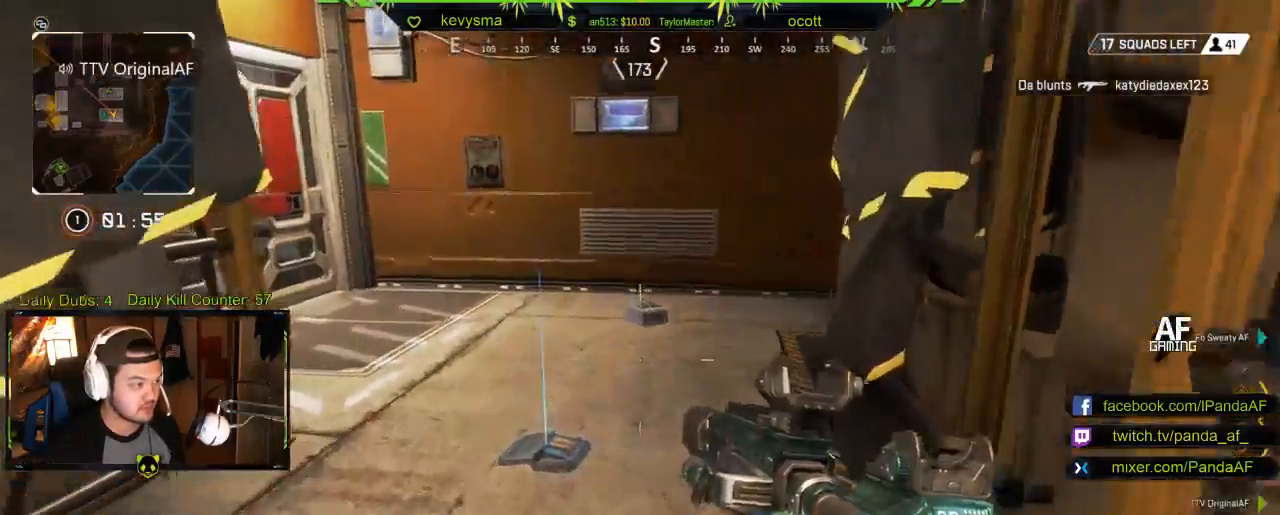
{"buttons": [], "left_stick": "up", "right_stick": "down", "events": [[100, "right_stick", "center"], [133, "L3", "down"], [317, "L3", "up"], [483, "right_stick", "down"]]}
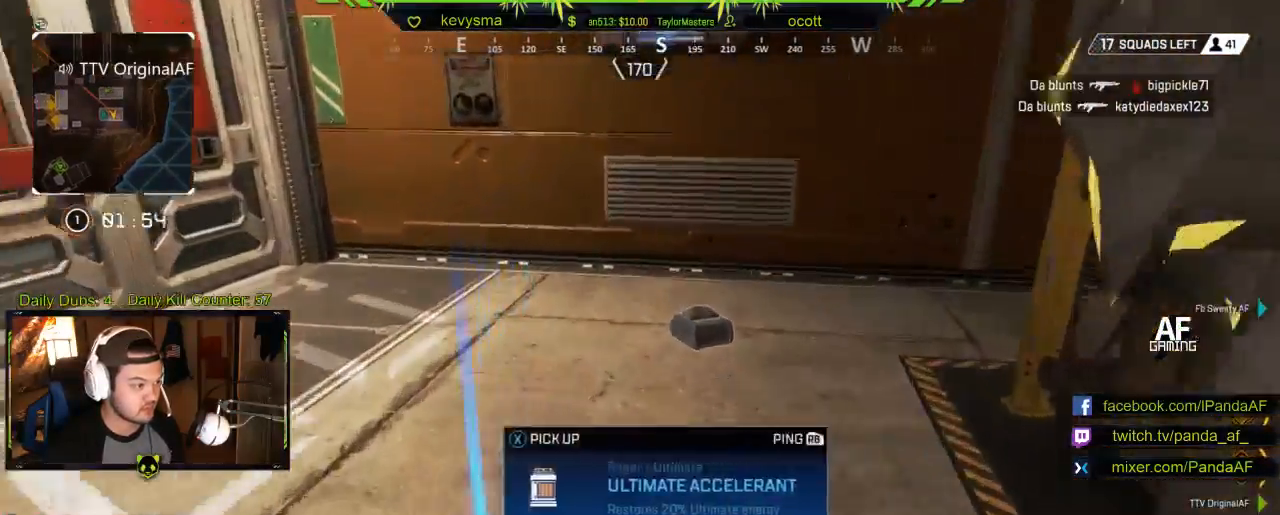
{"buttons": [], "left_stick": "down", "right_stick": "left", "events": [[100, "right_stick", "center"], [267, "X", "down"], [283, "left_stick", "right"], [367, "X", "up"], [400, "left_stick", "down"], [450, "right_stick", "left"]]}
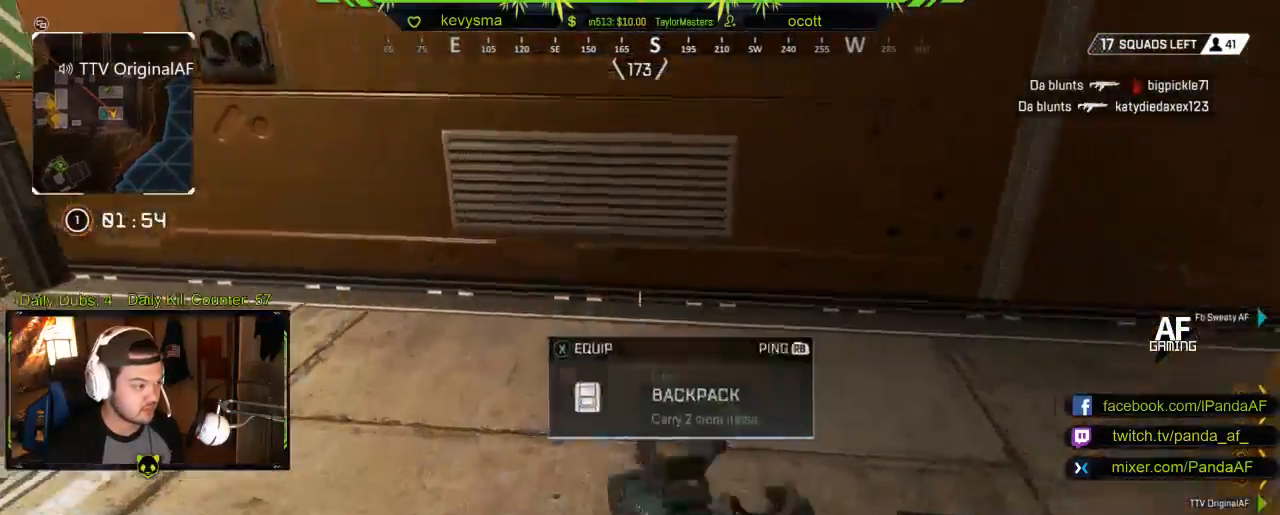
{"buttons": ["L3"], "left_stick": "up-right", "right_stick": "right", "events": [[233, "right_stick", "center"], [317, "left_stick", "up-right"], [483, "L3", "down"], [483, "right_stick", "right"]]}
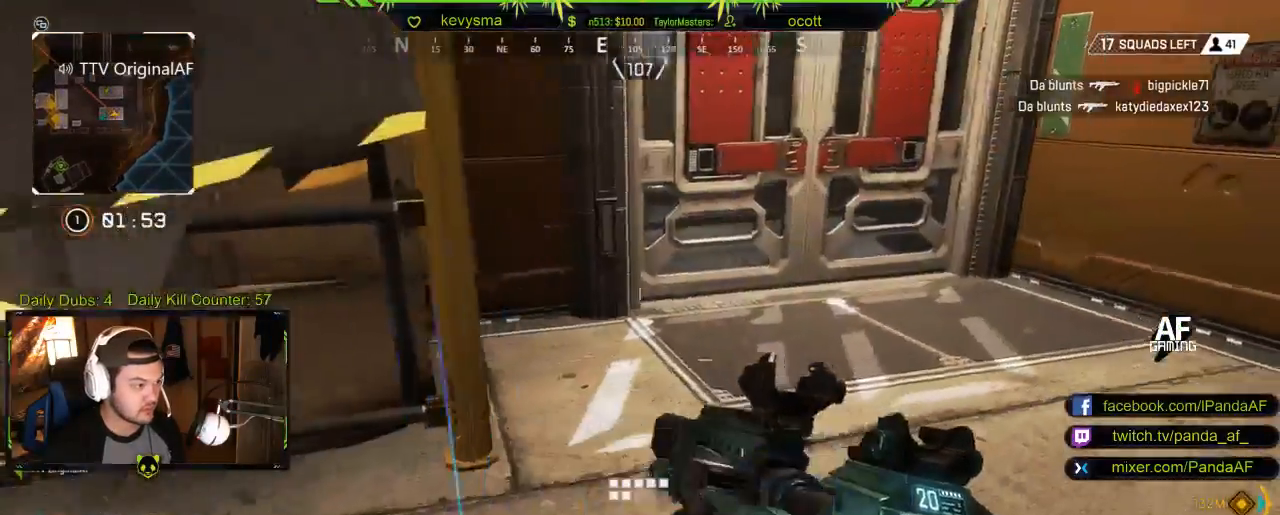
{"buttons": [], "left_stick": "up", "right_stick": "right", "events": [[100, "left_stick", "up"], [250, "L3", "up"], [267, "right_stick", "center"], [350, "right_stick", "right"]]}
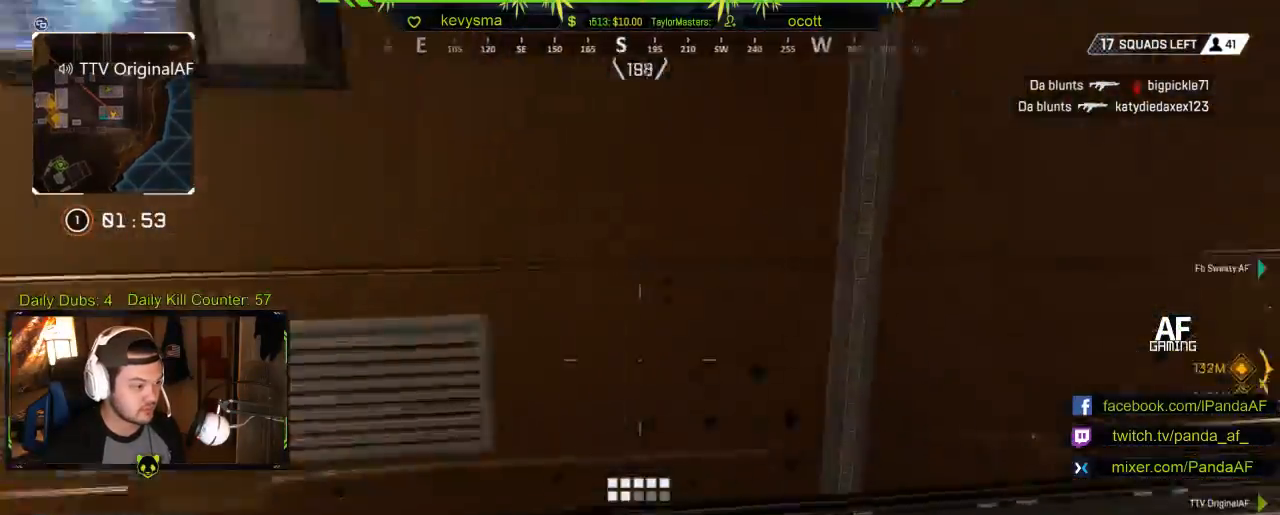
{"buttons": [], "left_stick": "up", "right_stick": "right", "events": [[200, "right_stick", "center"], [433, "right_stick", "right"]]}
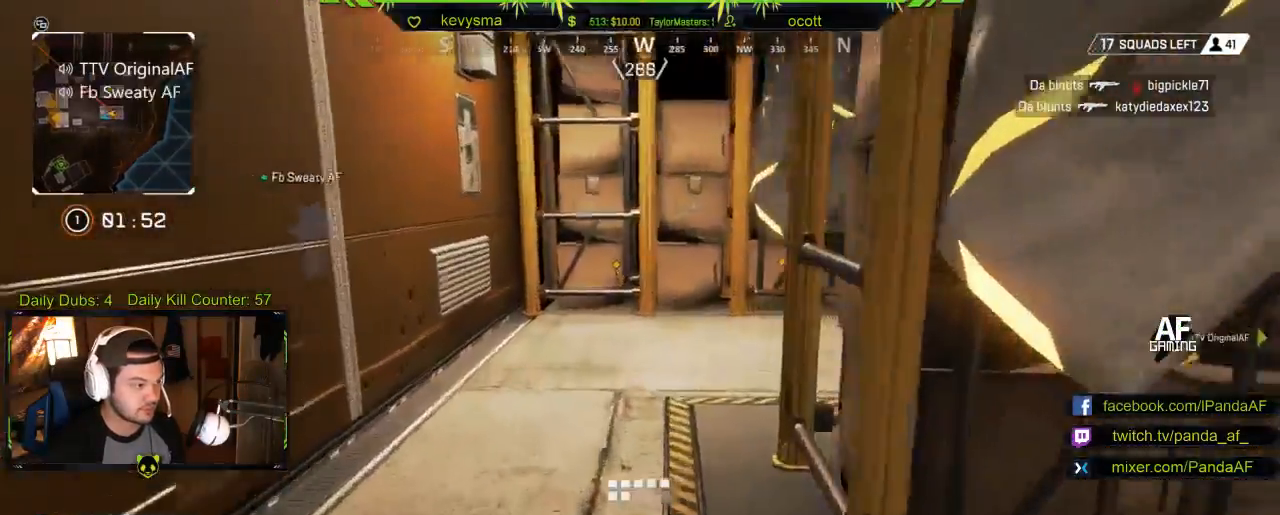
{"buttons": [], "left_stick": "up", "right_stick": "right", "events": [[33, "right_stick", "center"], [383, "right_stick", "right"]]}
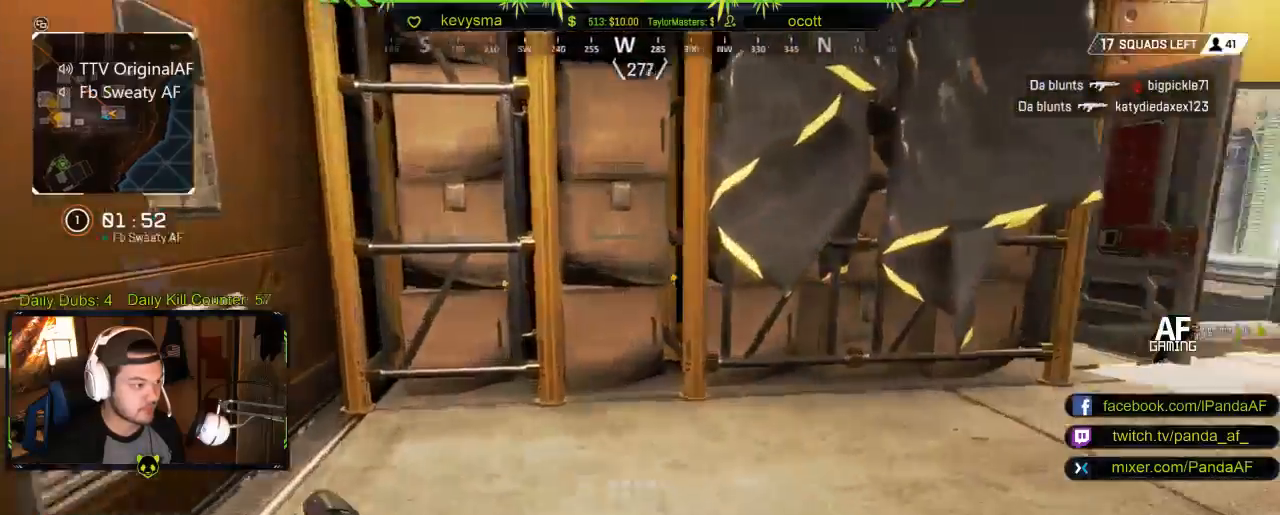
{"buttons": [], "left_stick": "up", "right_stick": "center", "events": [[100, "right_stick", "center"]]}
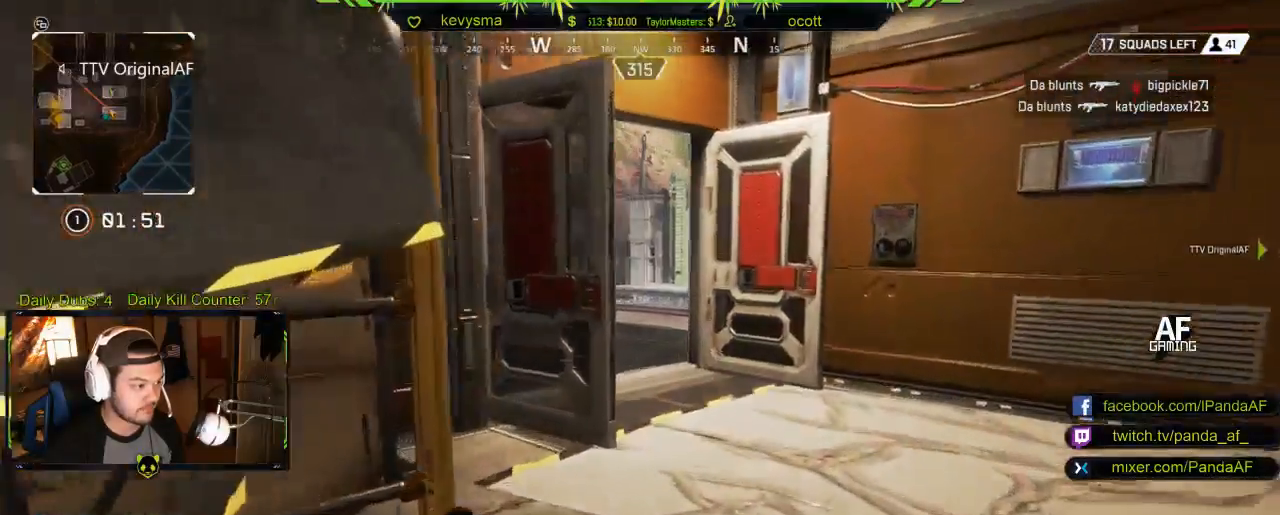
{"buttons": [], "left_stick": "up", "right_stick": "left", "events": [[33, "right_stick", "left"], [217, "right_stick", "center"], [367, "right_stick", "left"]]}
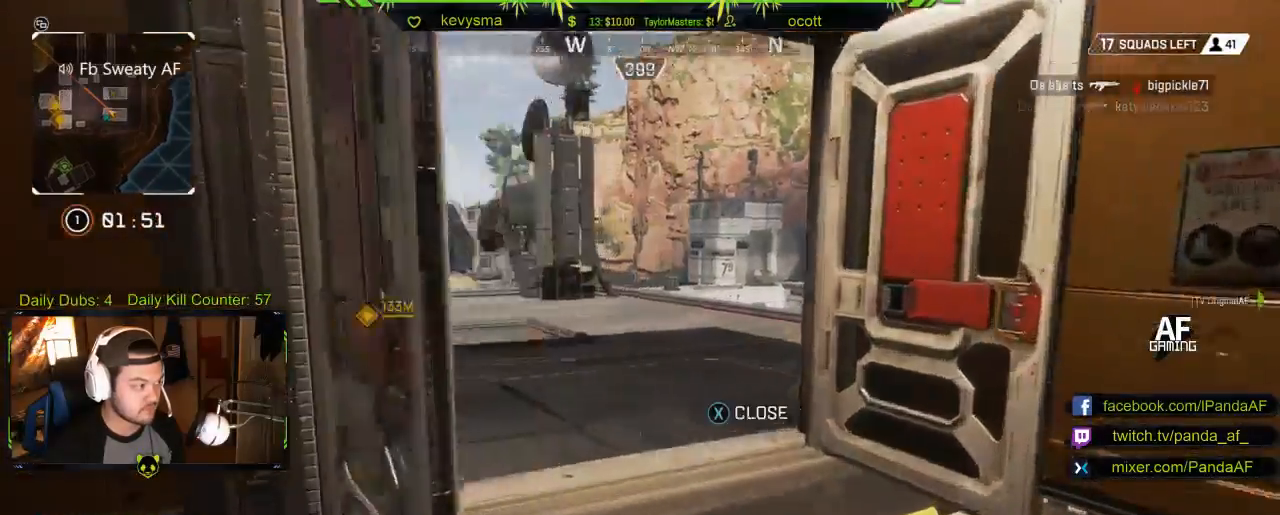
{"buttons": [], "left_stick": "up", "right_stick": "center", "events": [[83, "right_stick", "center"], [183, "right_stick", "left"], [350, "right_stick", "center"]]}
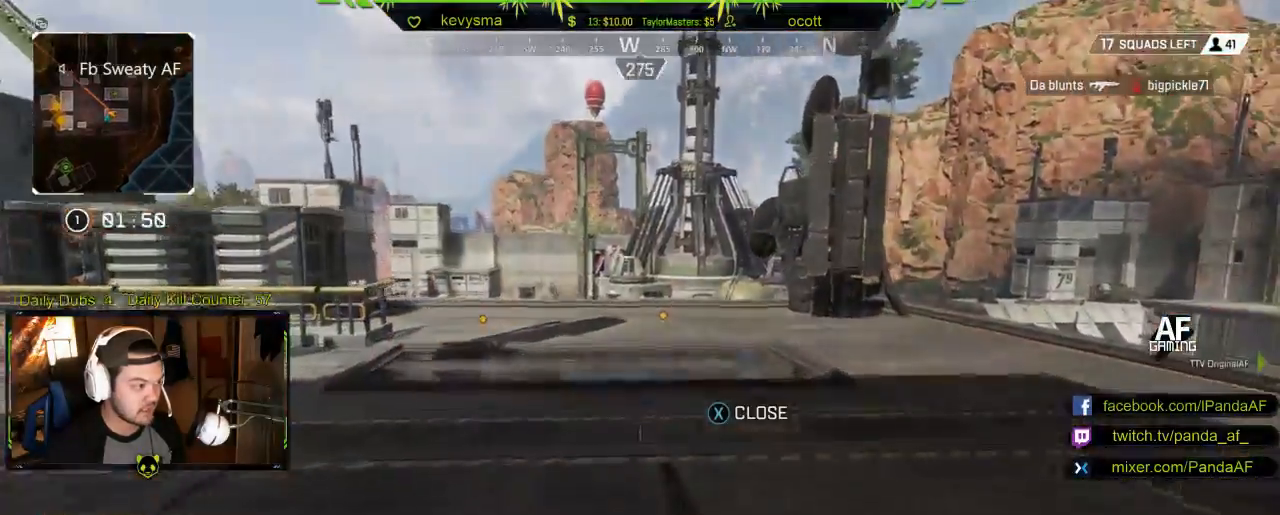
{"buttons": [], "left_stick": "up", "right_stick": "center", "events": [[117, "right_stick", "left"], [483, "right_stick", "center"]]}
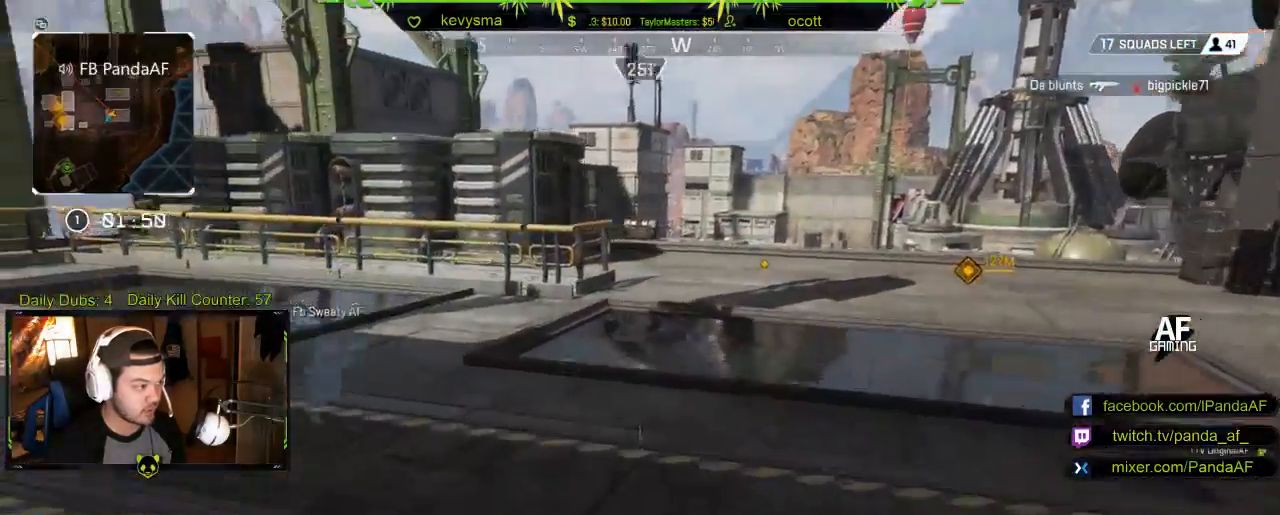
{"buttons": [], "left_stick": "up", "right_stick": "right", "events": [[433, "right_stick", "right"]]}
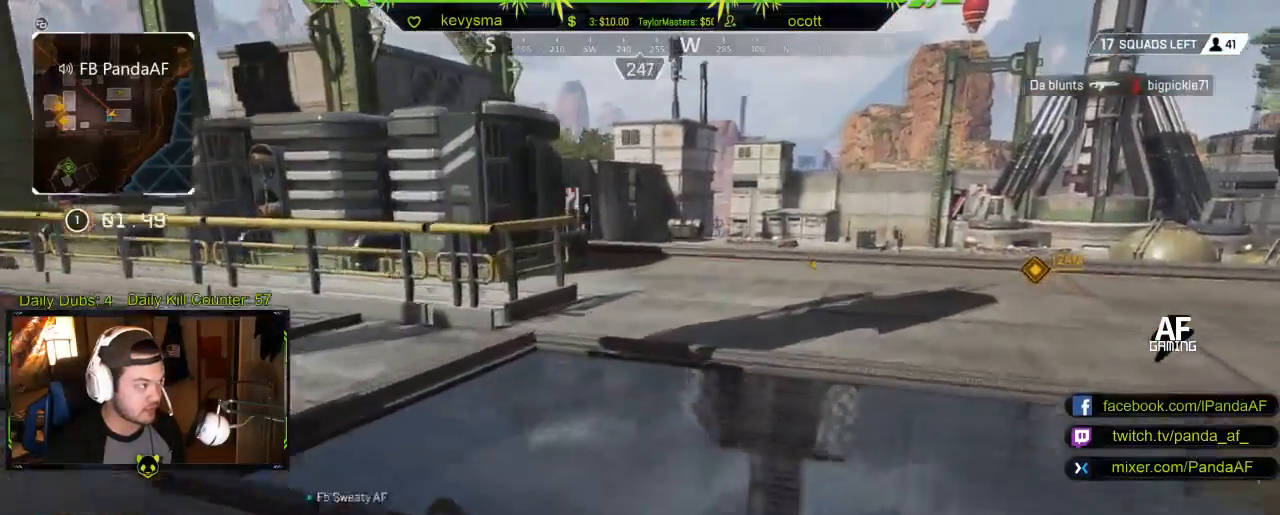
{"buttons": [], "left_stick": "up", "right_stick": "center", "events": [[100, "right_stick", "center"]]}
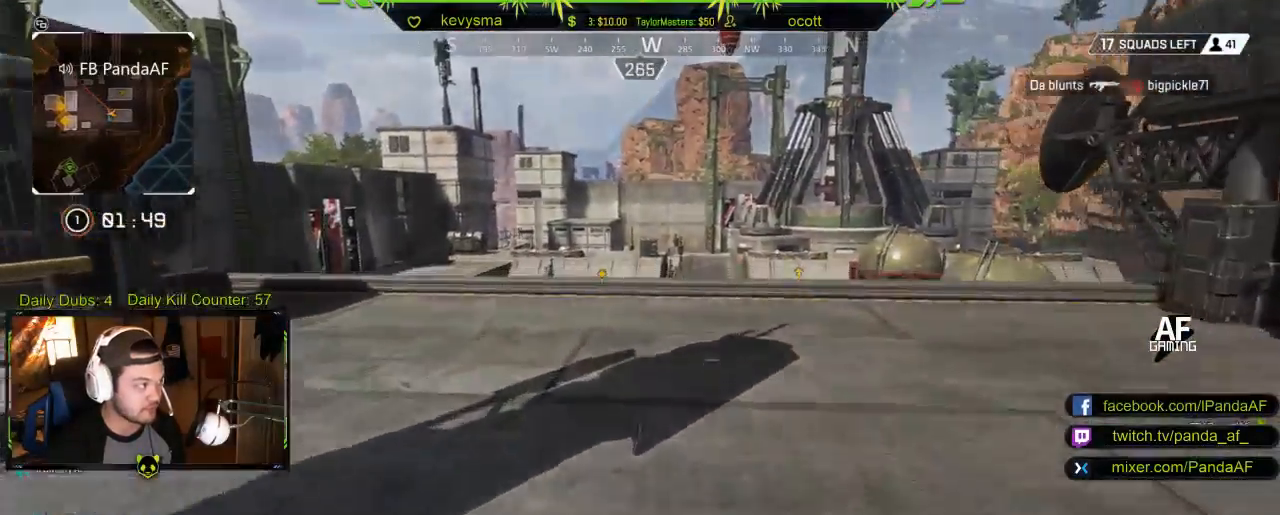
{"buttons": [], "left_stick": "up", "right_stick": "center", "events": []}
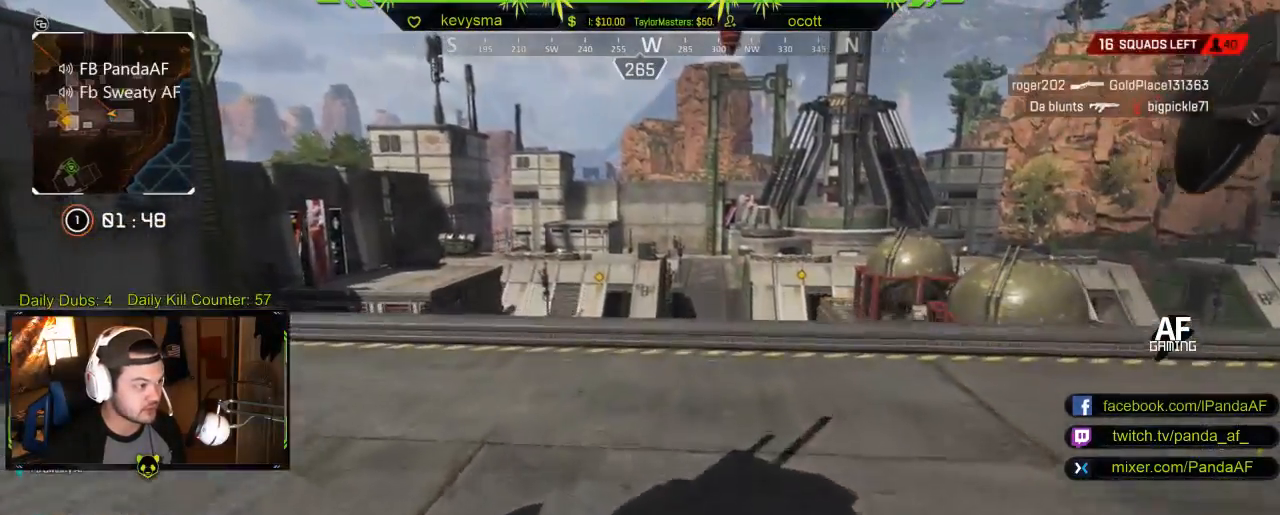
{"buttons": [], "left_stick": "up", "right_stick": "center", "events": []}
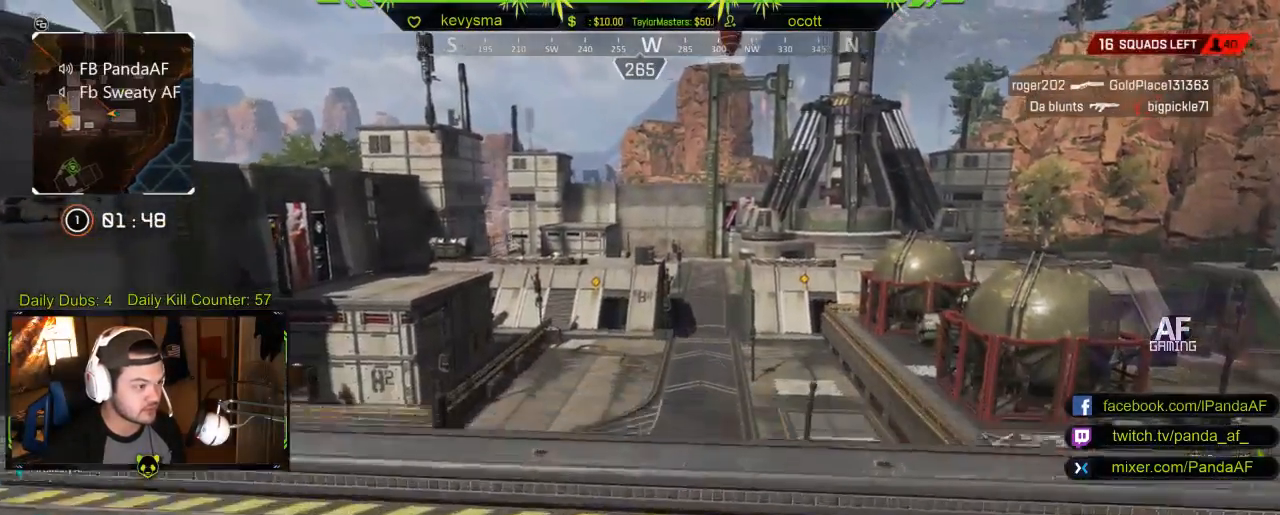
{"buttons": [], "left_stick": "up", "right_stick": "center", "events": [[17, "right_stick", "right"], [150, "right_stick", "center"]]}
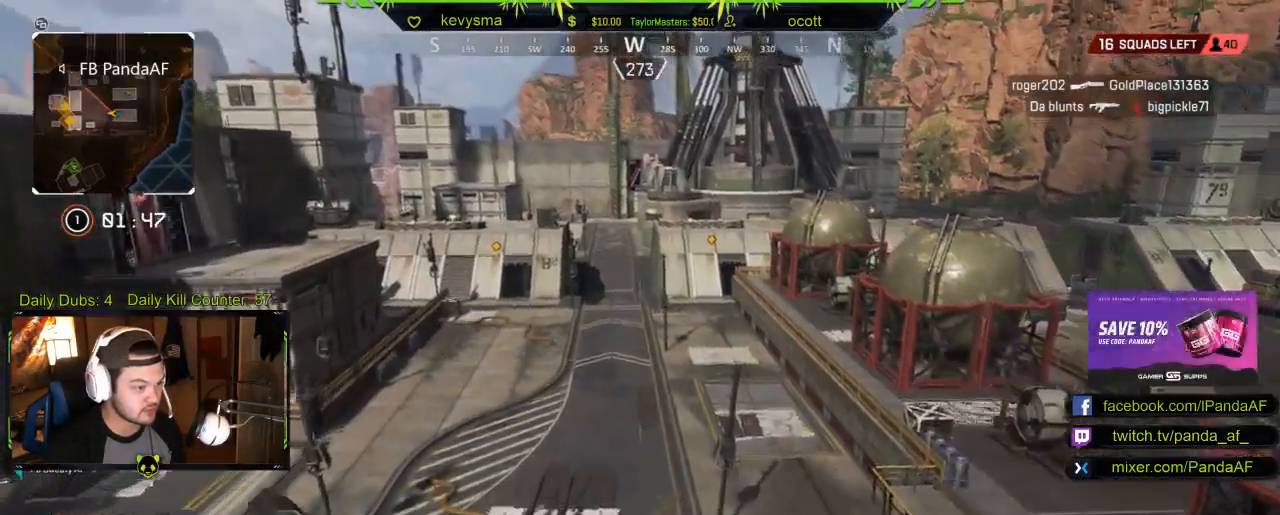
{"buttons": ["R1"], "left_stick": "up", "right_stick": "up", "events": [[17, "A", "down"], [167, "A", "up"], [383, "right_stick", "up"], [483, "R1", "down"]]}
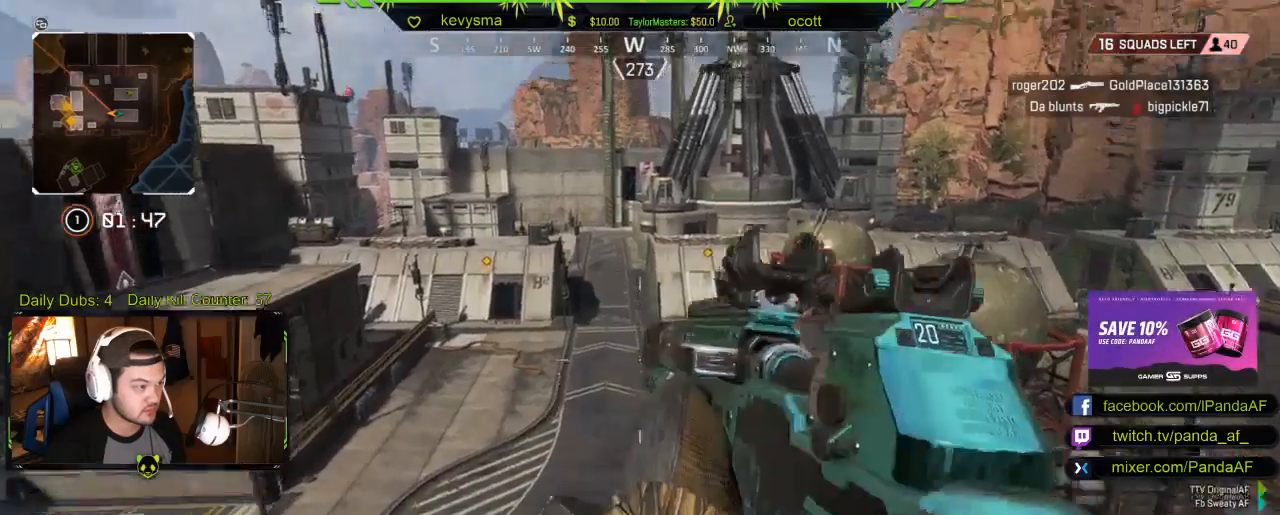
{"buttons": [], "left_stick": "up", "right_stick": "center", "events": [[50, "right_stick", "center"], [117, "R2", "down"], [167, "R1", "up"], [167, "R2", "up"], [217, "right_stick", "right"], [400, "right_stick", "center"]]}
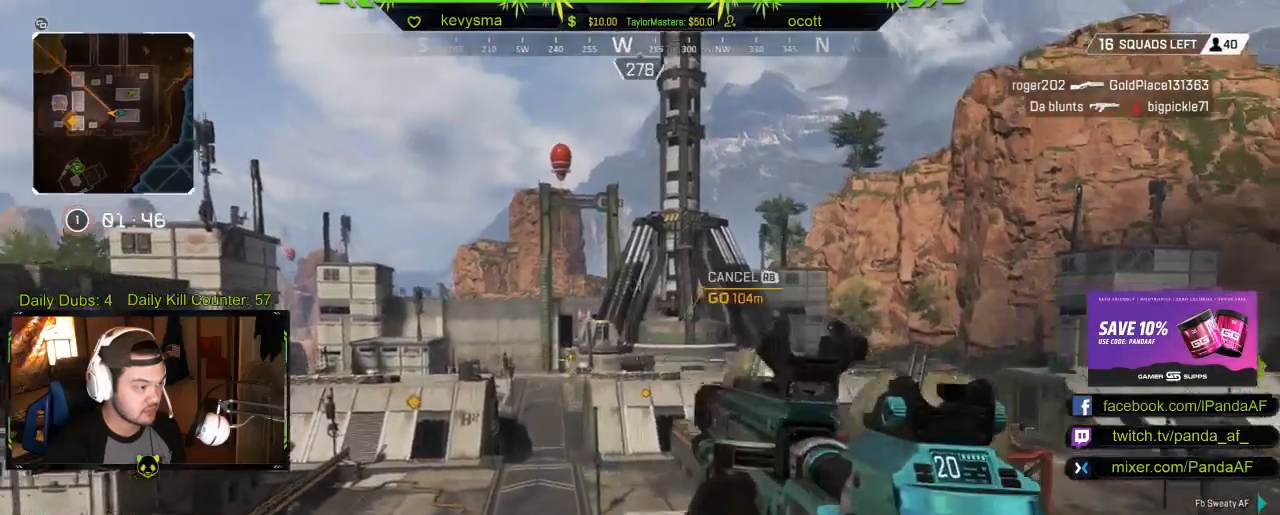
{"buttons": [], "left_stick": "up", "right_stick": "center", "events": [[100, "right_stick", "up-left"], [267, "right_stick", "center"]]}
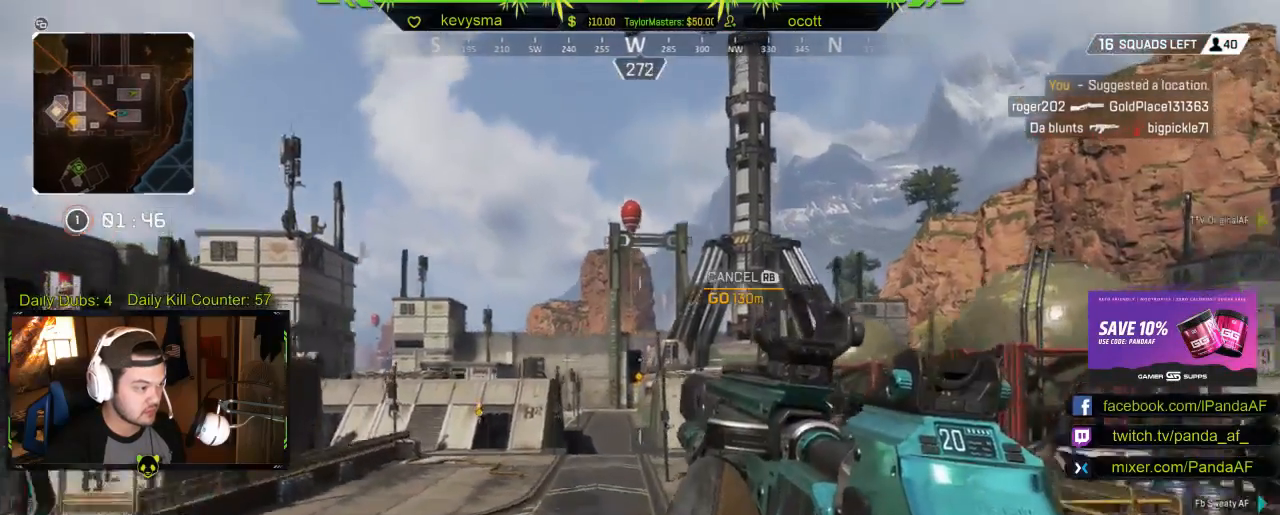
{"buttons": [], "left_stick": "up", "right_stick": "center", "events": []}
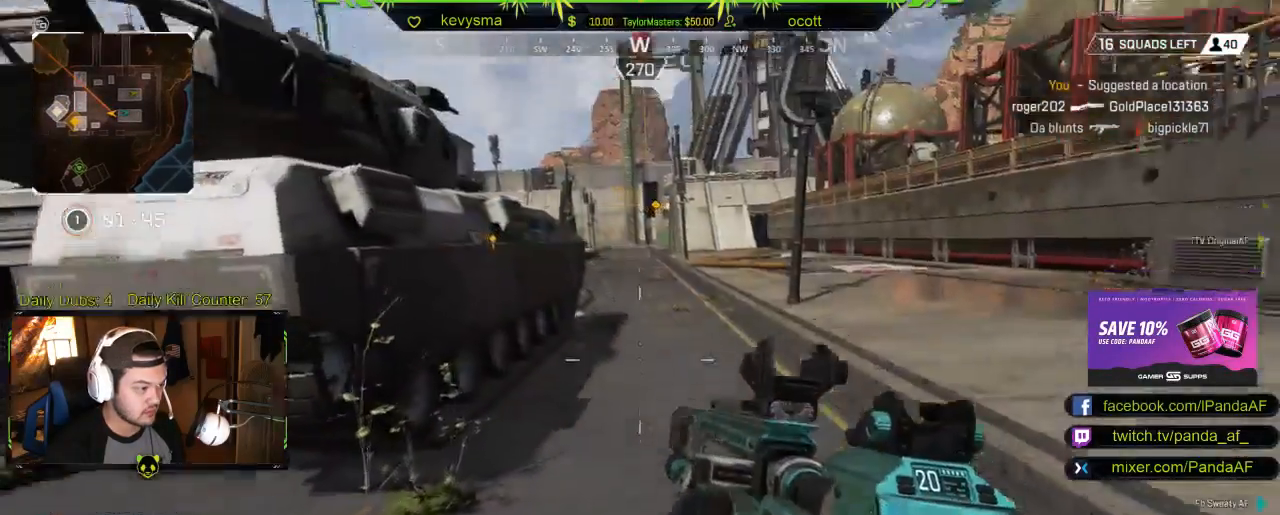
{"buttons": [], "left_stick": "up", "right_stick": "center", "events": [[333, "right_stick", "down"], [450, "right_stick", "center"]]}
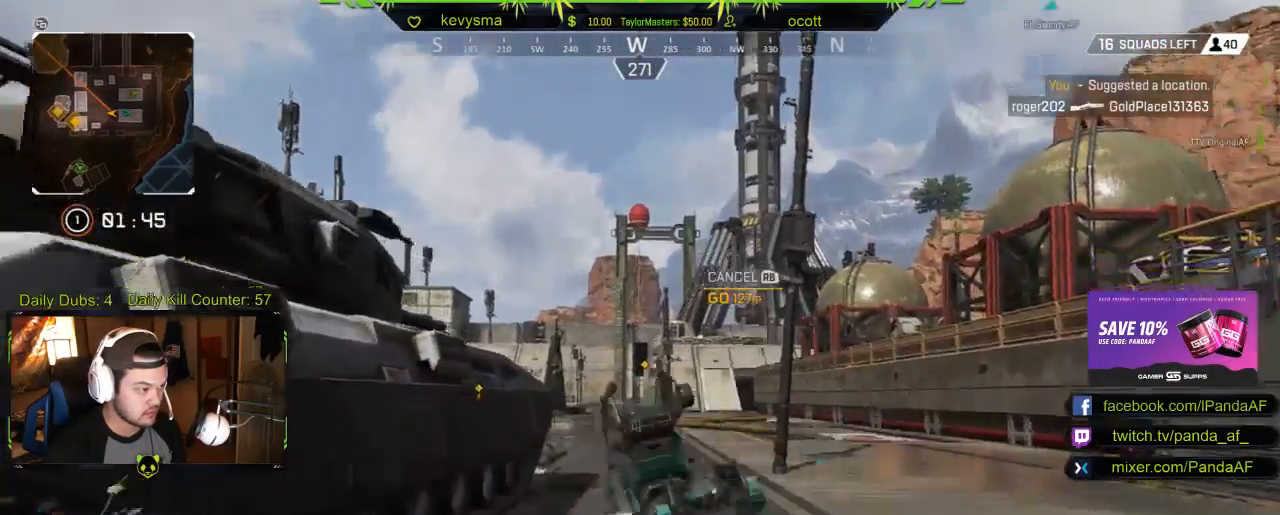
{"buttons": [], "left_stick": "up", "right_stick": "center", "events": [[17, "R1", "down"], [167, "R1", "up"]]}